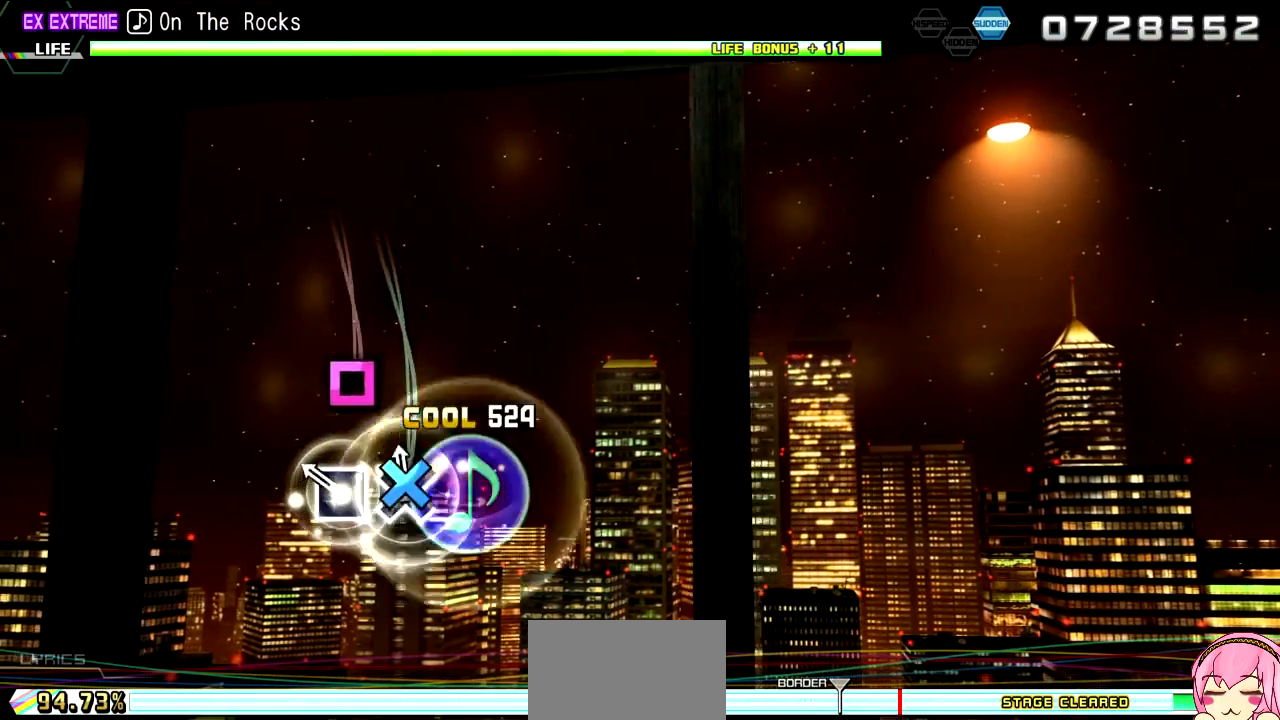
Gameplay with a controller (PlayStation layout); each line is a JSON object with the inputs held at the frame after it. "events" lists button and stick changes between this image and that frame as [ms after this image, input, new state], when the widget could be followed in between. Not read: L3 R3.
{"buttons": [], "left_stick": "center", "right_stick": "center", "events": [[33, "CROSS", "down"], [117, "CROSS", "up"], [233, "SQUARE", "down"], [333, "SQUARE", "up"]]}
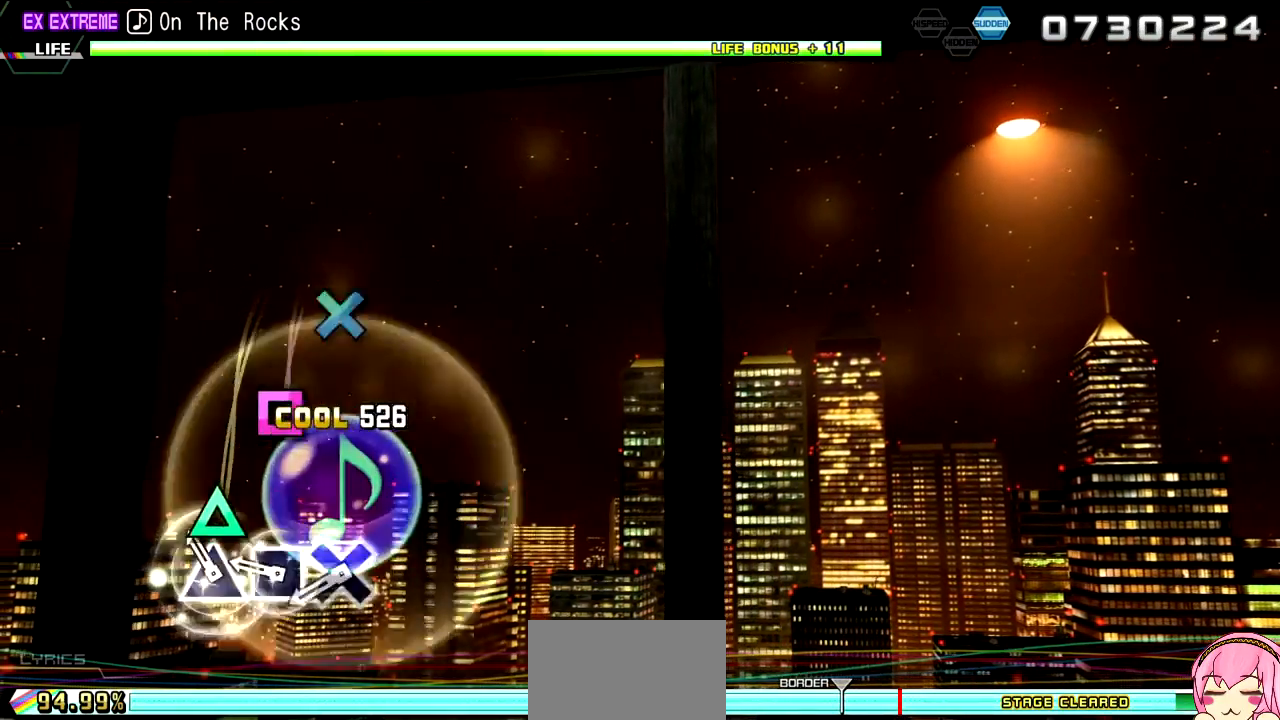
{"buttons": [], "left_stick": "center", "right_stick": "center", "events": [[133, "TRIANGLE", "down"], [217, "TRIANGLE", "up"], [333, "SQUARE", "down"], [417, "SQUARE", "up"]]}
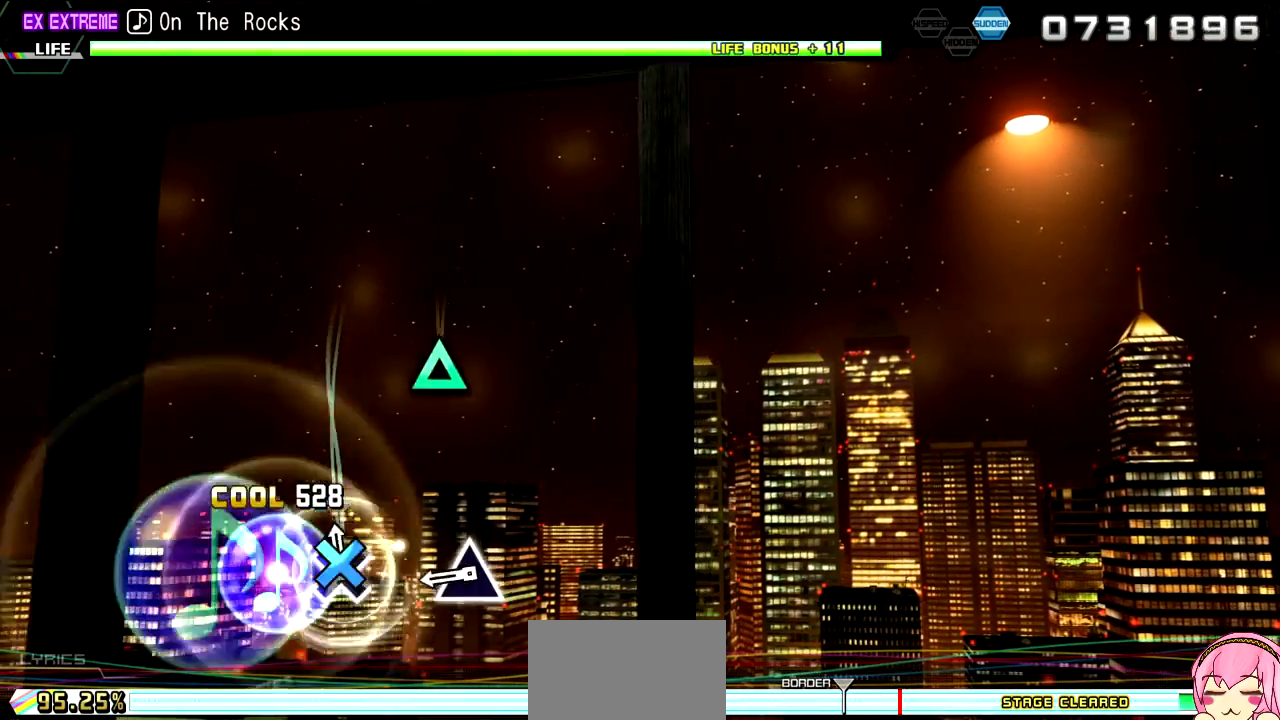
{"buttons": [], "left_stick": "center", "right_stick": "center", "events": [[33, "CROSS", "down"], [133, "CROSS", "up"], [433, "TRIANGLE", "down"], [500, "TRIANGLE", "up"]]}
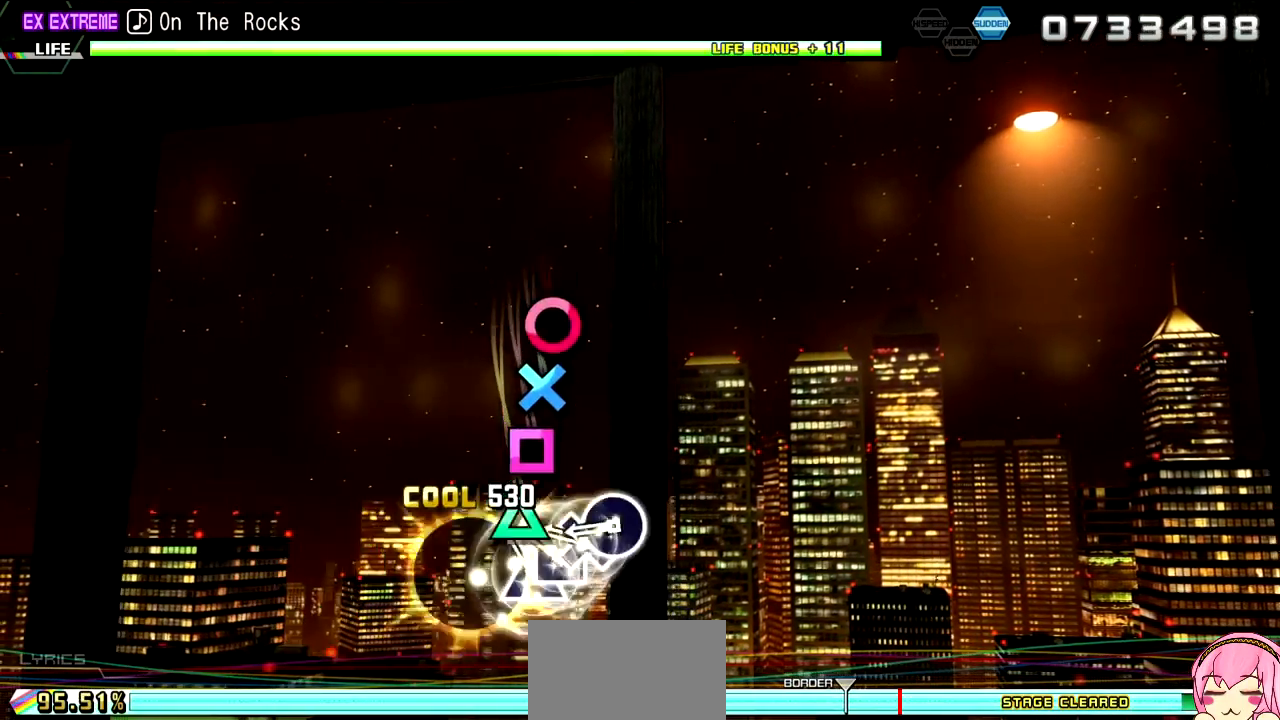
{"buttons": ["DPAD_RIGHT"], "left_stick": "center", "right_stick": "center", "events": [[133, "TRIANGLE", "down"], [200, "TRIANGLE", "up"], [283, "DPAD_LEFT", "down"], [333, "CROSS", "down"], [350, "DPAD_LEFT", "up"], [450, "DPAD_RIGHT", "down"], [467, "CROSS", "up"]]}
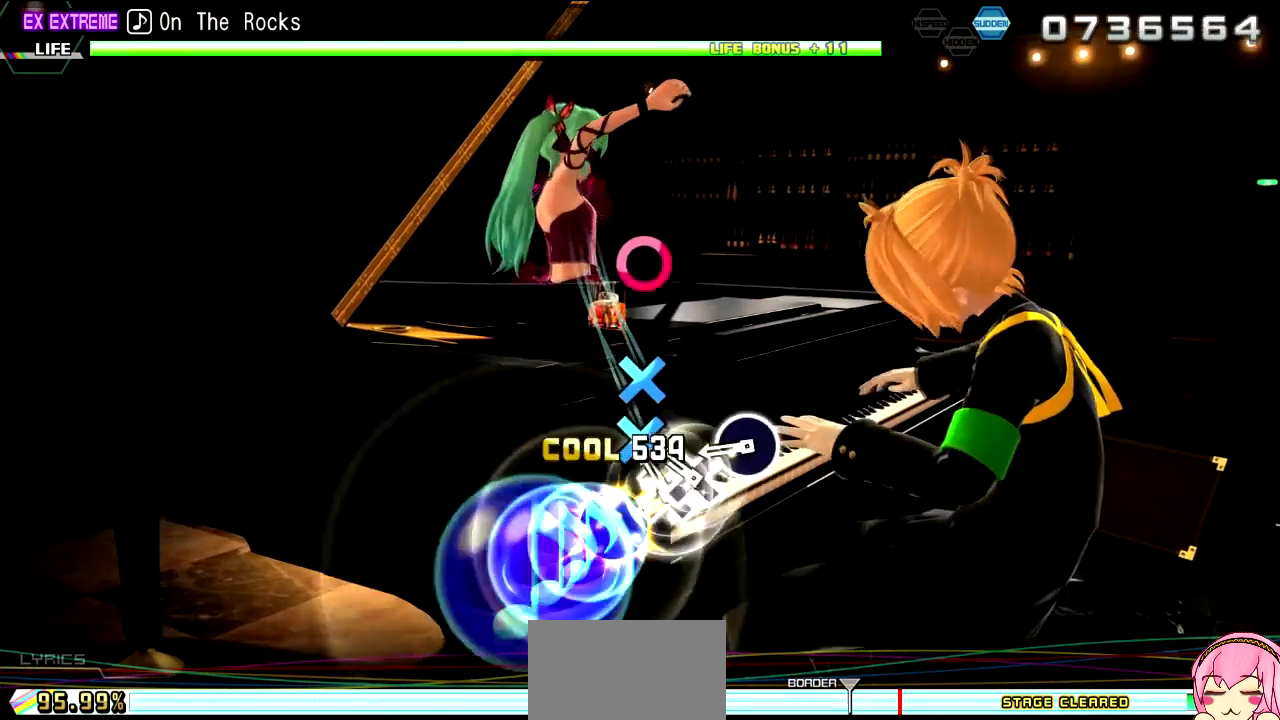
{"buttons": ["CIRCLE"], "left_stick": "center", "right_stick": "center", "events": [[83, "DPAD_RIGHT", "up"], [183, "CROSS", "down"], [267, "CROSS", "up"], [433, "CIRCLE", "down"]]}
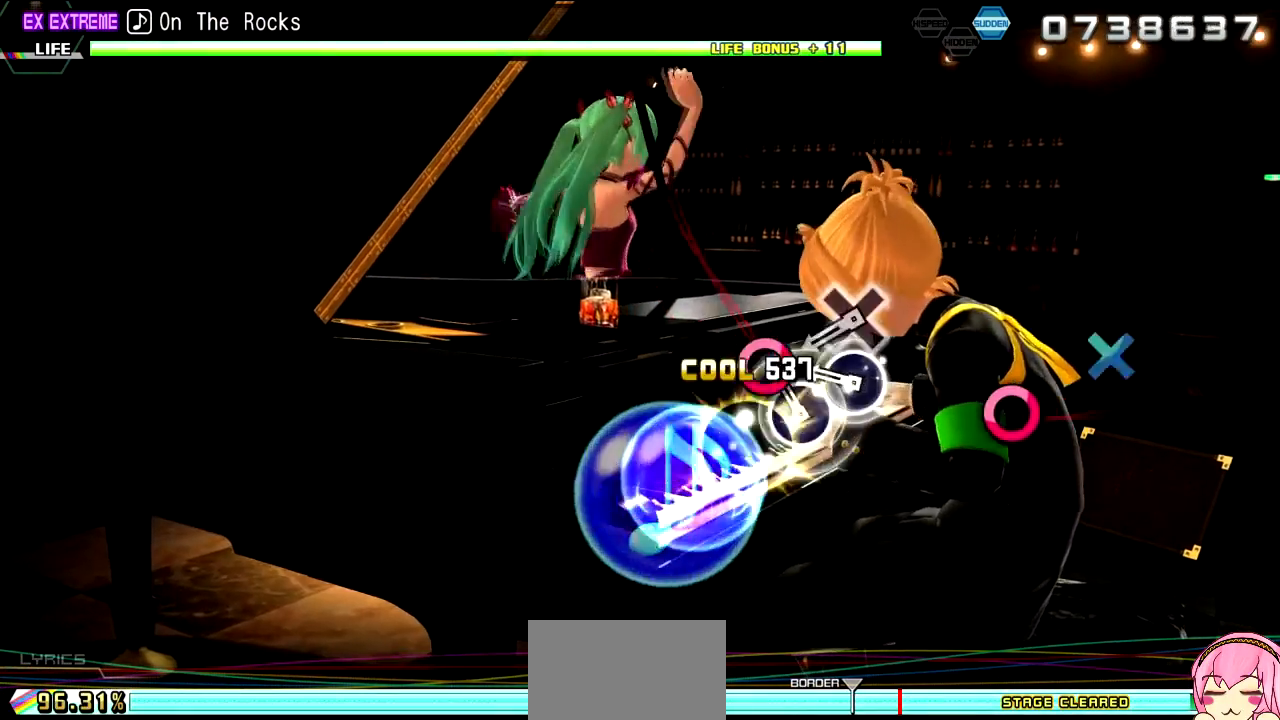
{"buttons": [], "left_stick": "center", "right_stick": "center", "events": [[17, "CIRCLE", "up"], [133, "CIRCLE", "down"], [217, "CIRCLE", "up"], [333, "CIRCLE", "down"], [433, "CIRCLE", "up"]]}
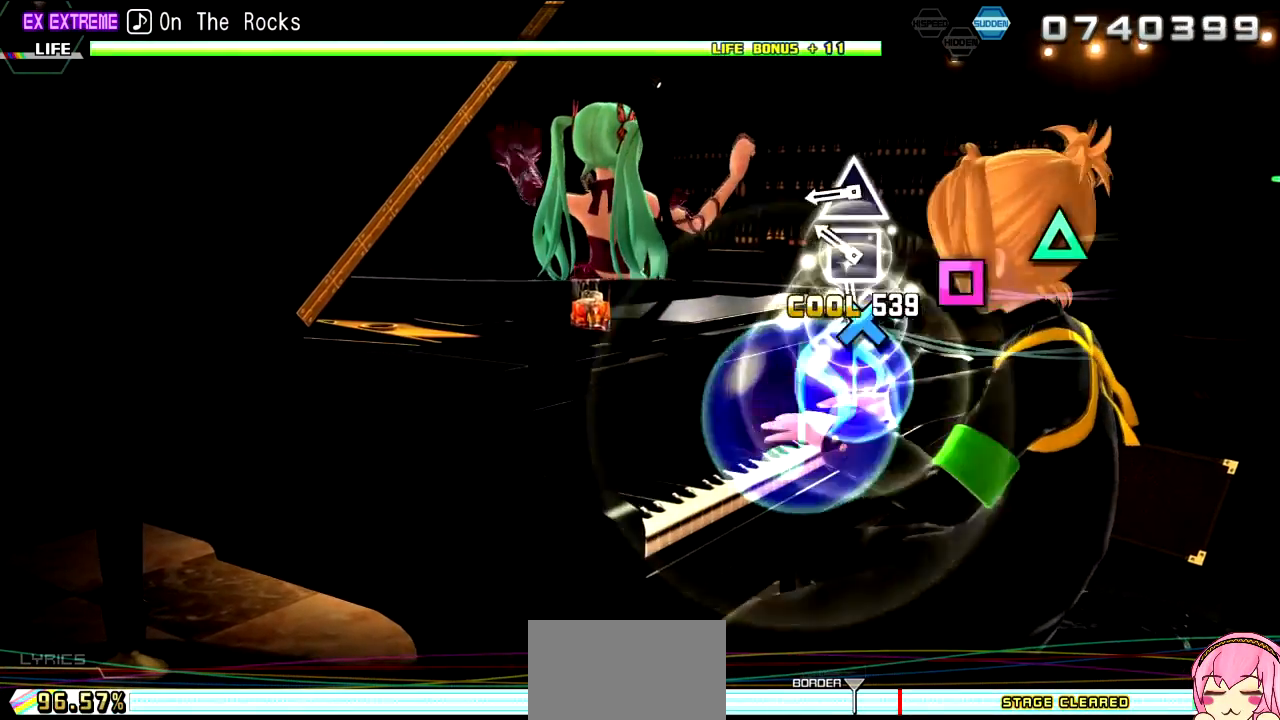
{"buttons": ["TRIANGLE"], "left_stick": "center", "right_stick": "center", "events": [[33, "CROSS", "down"], [133, "CROSS", "up"], [250, "SQUARE", "down"], [300, "SQUARE", "up"], [433, "TRIANGLE", "down"]]}
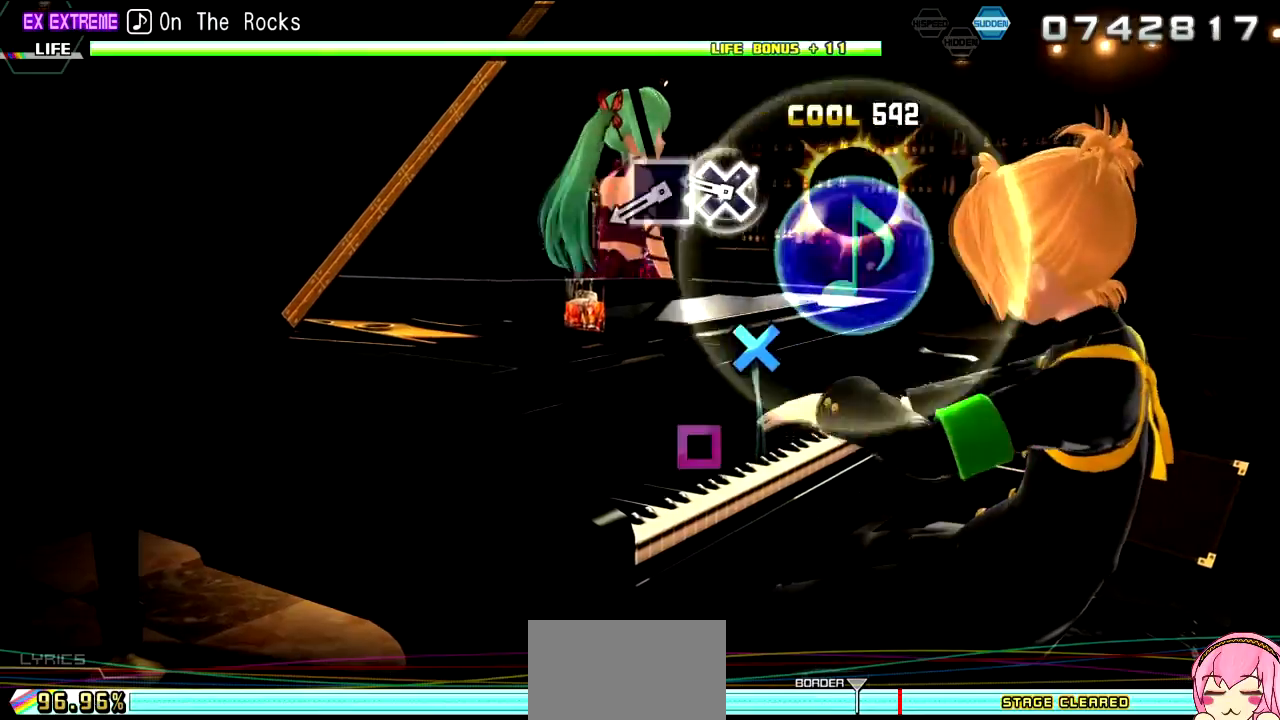
{"buttons": [], "left_stick": "center", "right_stick": "center", "events": [[33, "TRIANGLE", "up"], [317, "CROSS", "down"], [400, "CROSS", "up"]]}
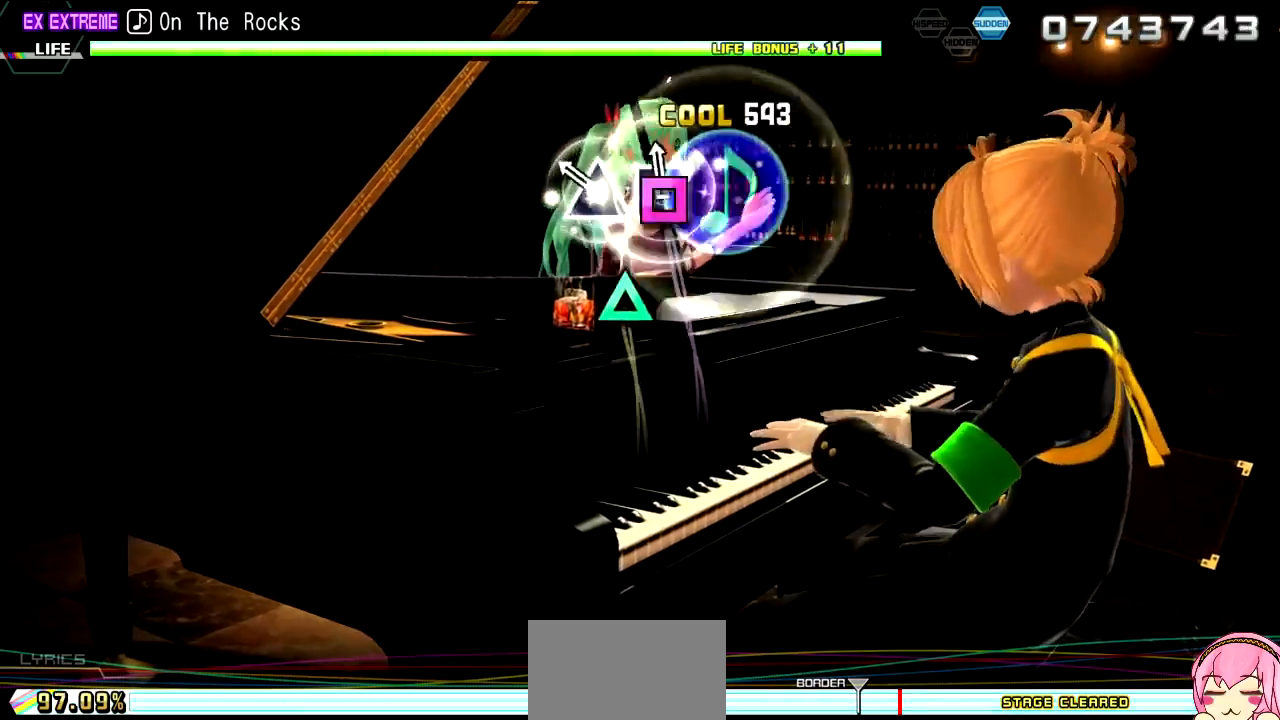
{"buttons": [], "left_stick": "center", "right_stick": "center", "events": [[33, "SQUARE", "down"], [117, "SQUARE", "up"], [233, "TRIANGLE", "down"], [333, "TRIANGLE", "up"]]}
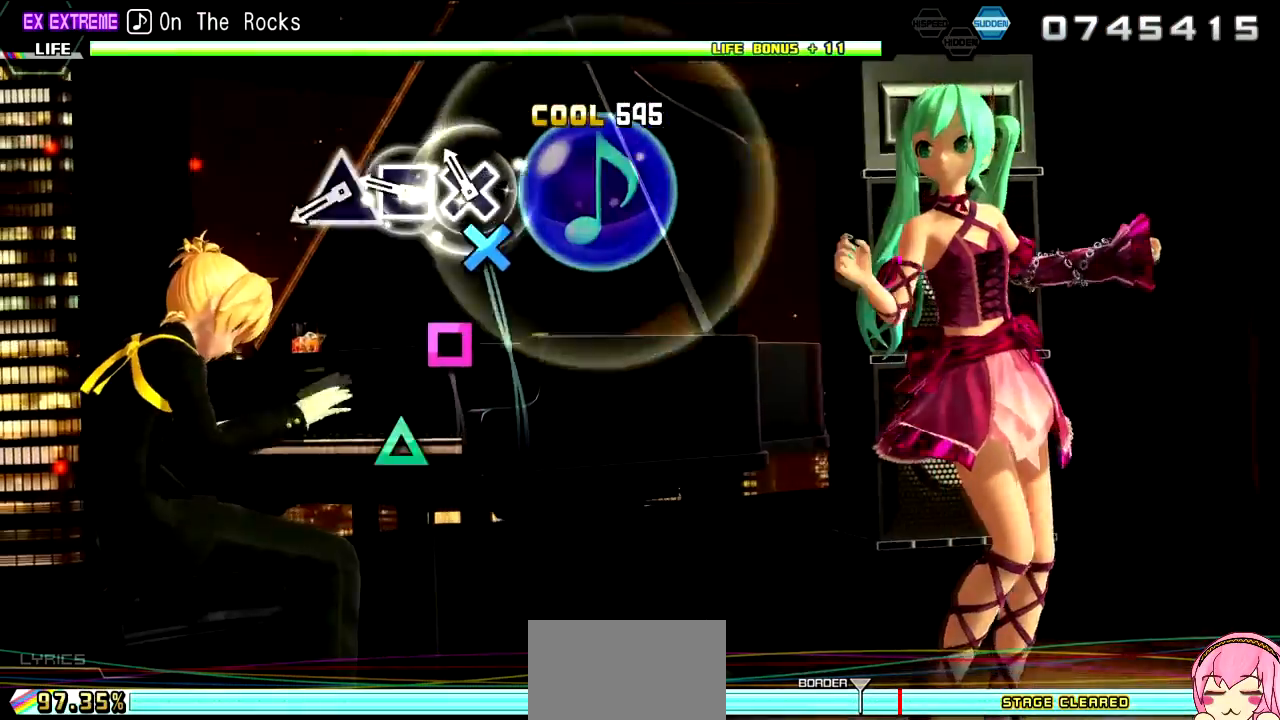
{"buttons": [], "left_stick": "center", "right_stick": "center", "events": [[117, "CROSS", "down"], [200, "CROSS", "up"], [300, "SQUARE", "down"], [400, "SQUARE", "up"]]}
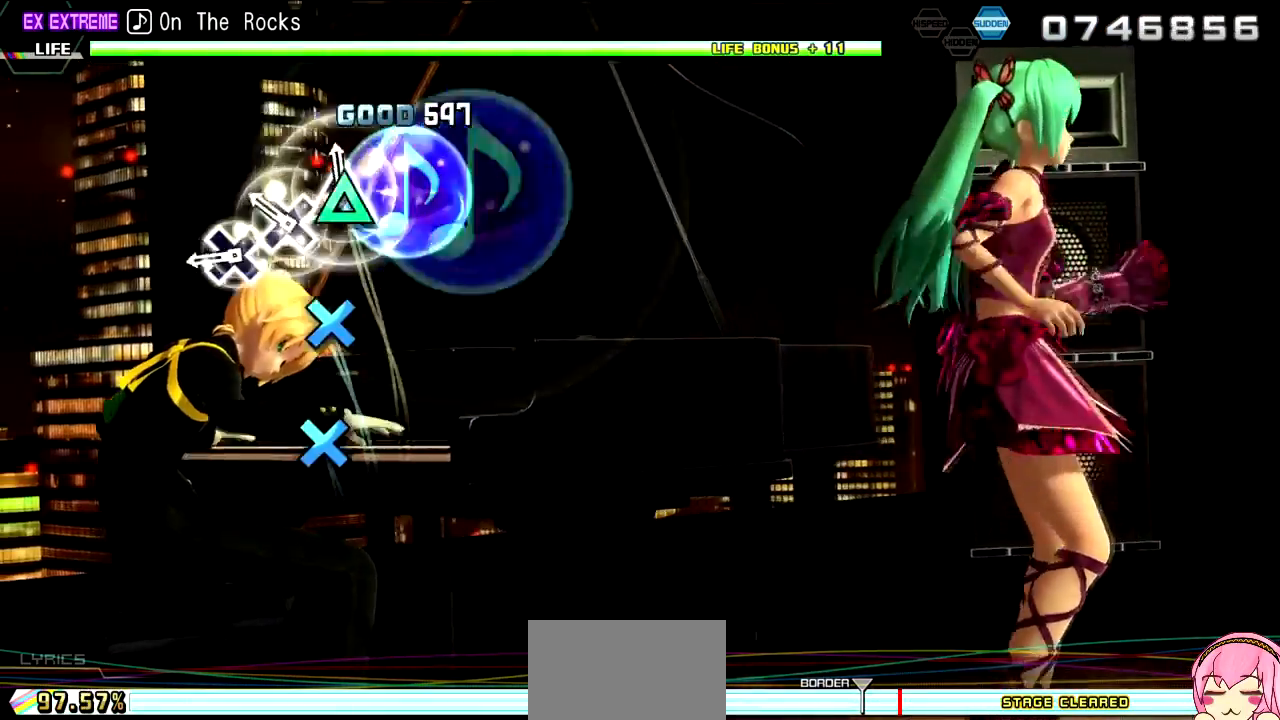
{"buttons": ["CROSS"], "left_stick": "center", "right_stick": "center", "events": [[33, "TRIANGLE", "down"], [100, "TRIANGLE", "up"], [233, "CROSS", "down"], [317, "CROSS", "up"], [433, "CROSS", "down"]]}
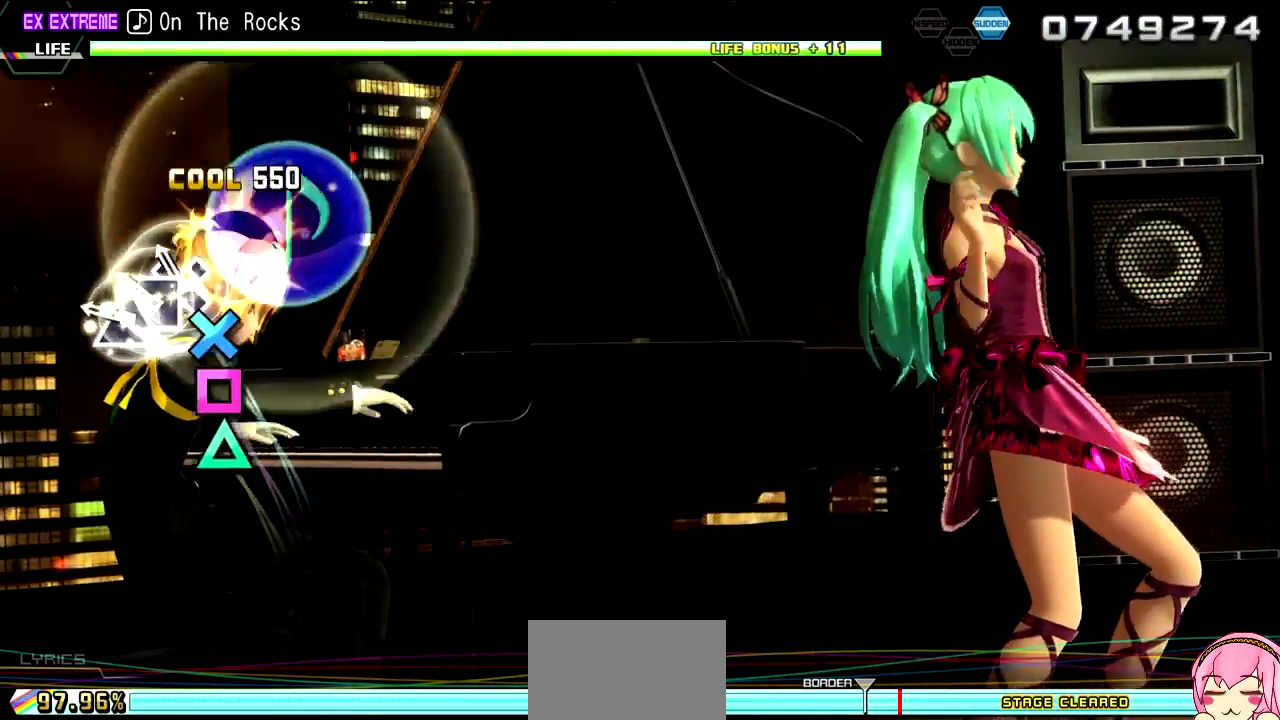
{"buttons": [], "left_stick": "center", "right_stick": "center", "events": [[17, "CROSS", "up"], [117, "CROSS", "down"], [200, "CROSS", "up"], [233, "DPAD_LEFT", "down"], [317, "TRIANGLE", "down"], [333, "DPAD_LEFT", "up"], [417, "TRIANGLE", "up"]]}
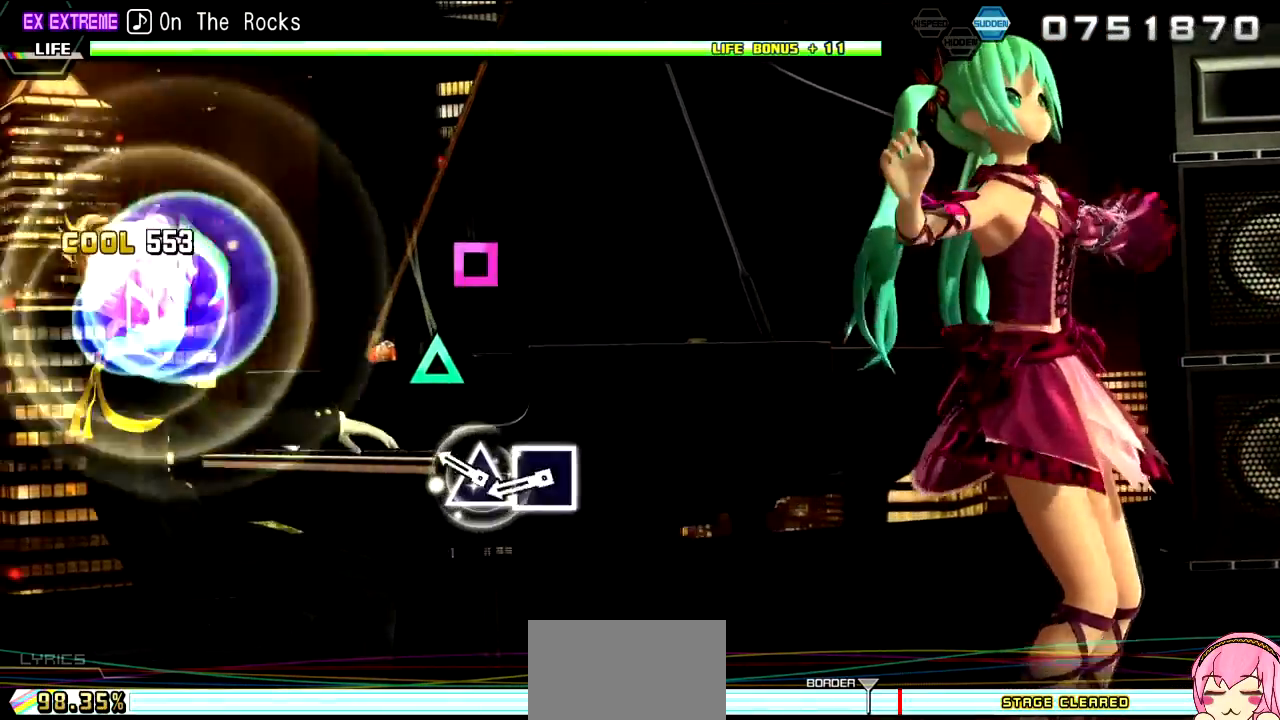
{"buttons": [], "left_stick": "center", "right_stick": "center", "events": [[250, "TRIANGLE", "down"], [333, "TRIANGLE", "up"], [450, "SQUARE", "down"], [500, "SQUARE", "up"]]}
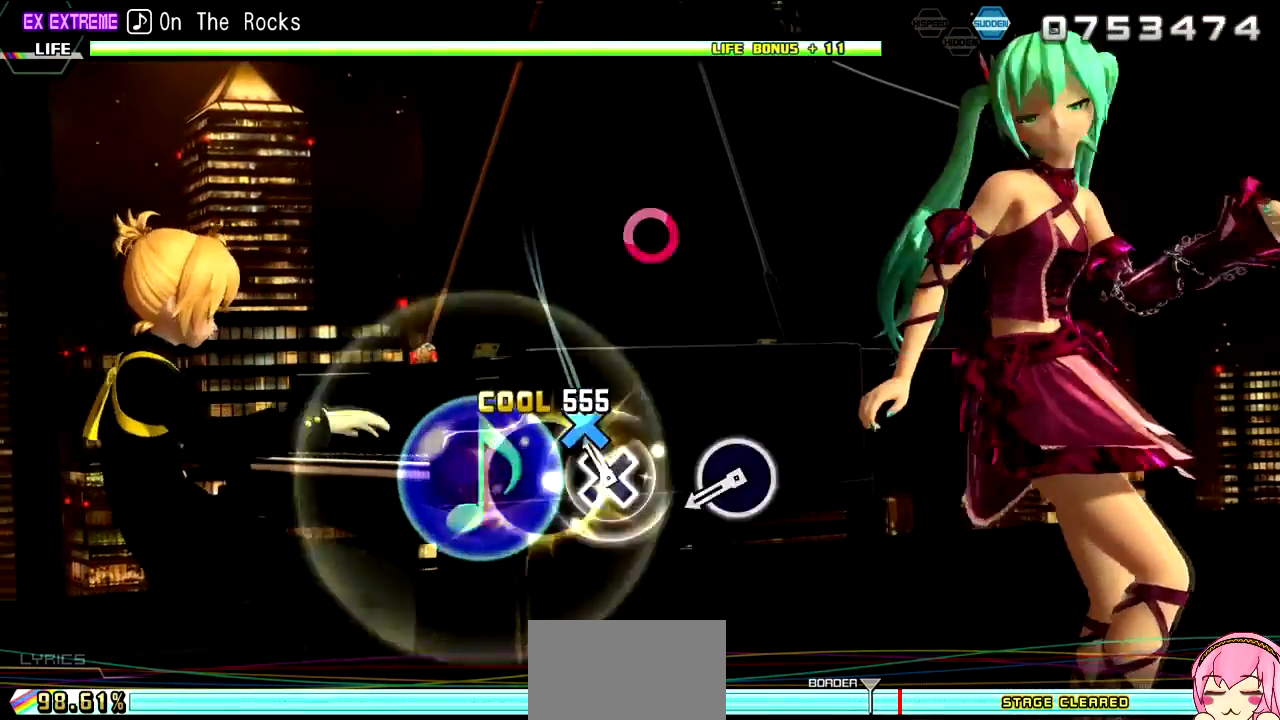
{"buttons": [], "left_stick": "center", "right_stick": "center", "events": [[133, "CROSS", "down"], [233, "CROSS", "up"]]}
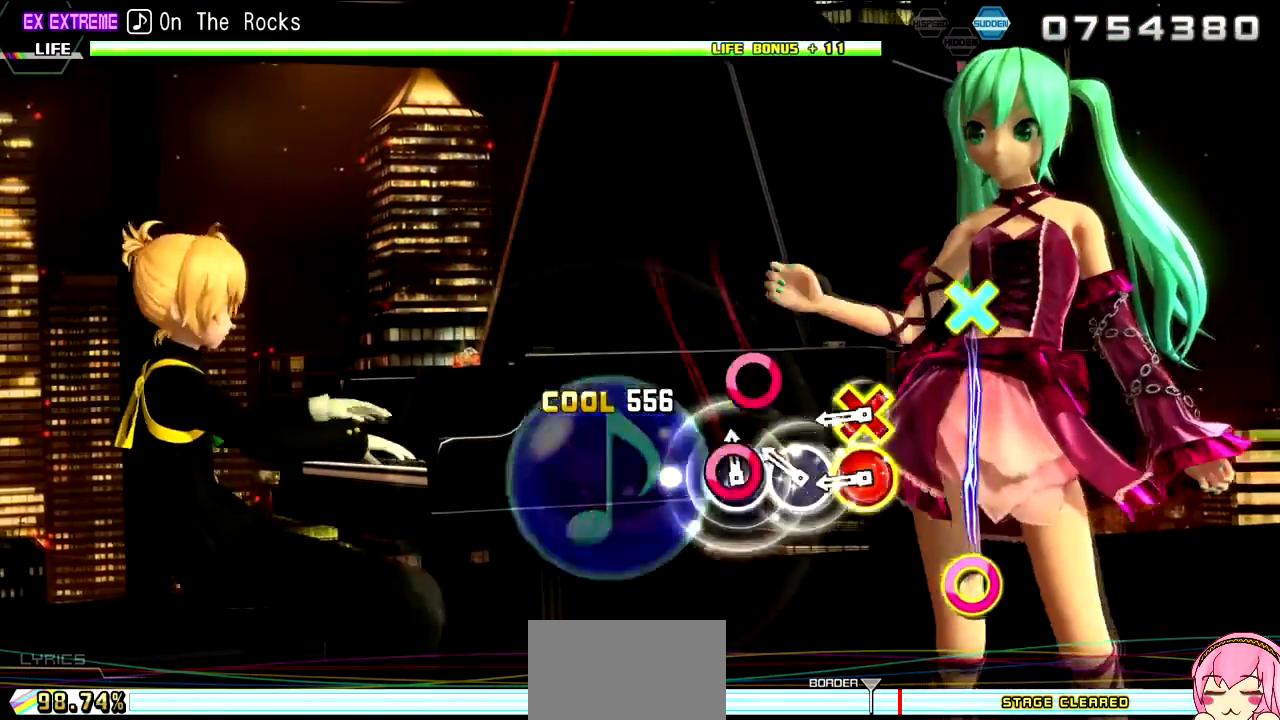
{"buttons": ["DPAD_DOWN", "DPAD_RIGHT"], "left_stick": "center", "right_stick": "center", "events": [[17, "CIRCLE", "down"], [133, "CIRCLE", "up"], [233, "CIRCLE", "down"], [333, "CIRCLE", "up"], [450, "DPAD_DOWN", "down"], [450, "DPAD_RIGHT", "down"]]}
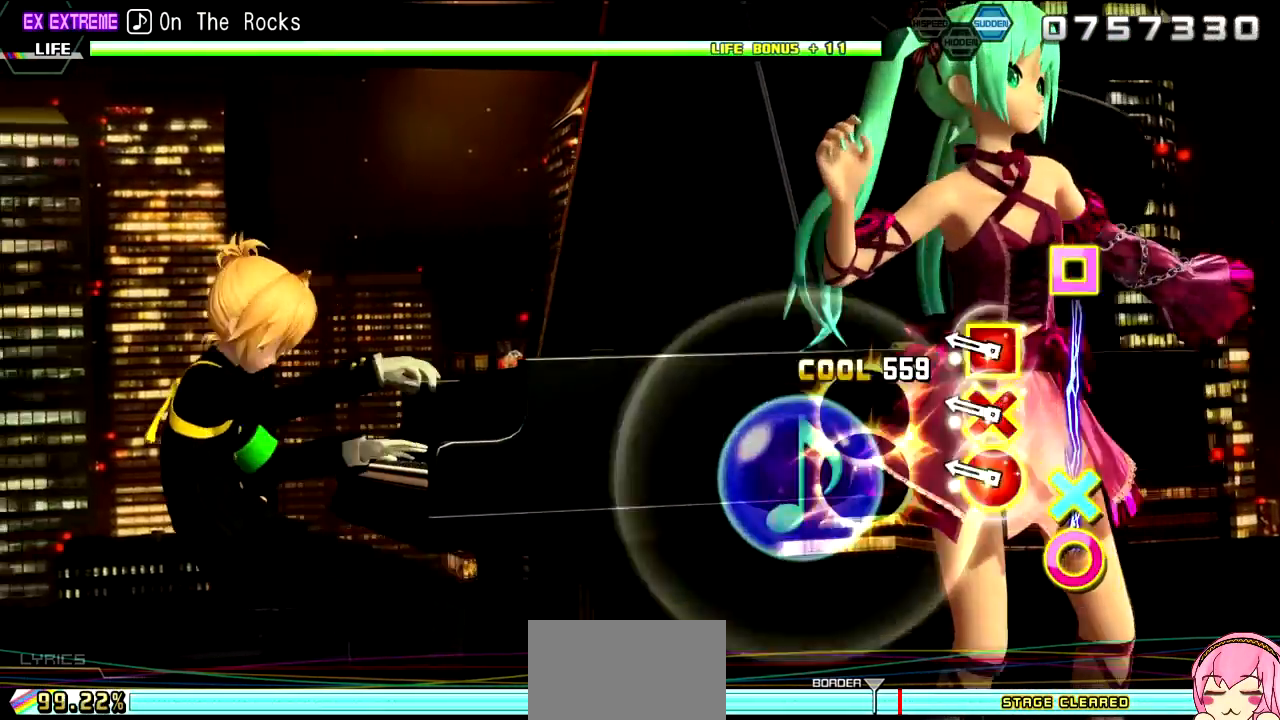
{"buttons": [], "left_stick": "center", "right_stick": "center", "events": [[83, "DPAD_RIGHT", "up"], [133, "DPAD_DOWN", "up"], [317, "CROSS", "down"], [333, "DPAD_DOWN", "down"], [333, "DPAD_RIGHT", "down"], [333, "SQUARE", "down"], [467, "DPAD_RIGHT", "up"], [483, "CROSS", "up"], [483, "DPAD_DOWN", "up"], [483, "SQUARE", "up"]]}
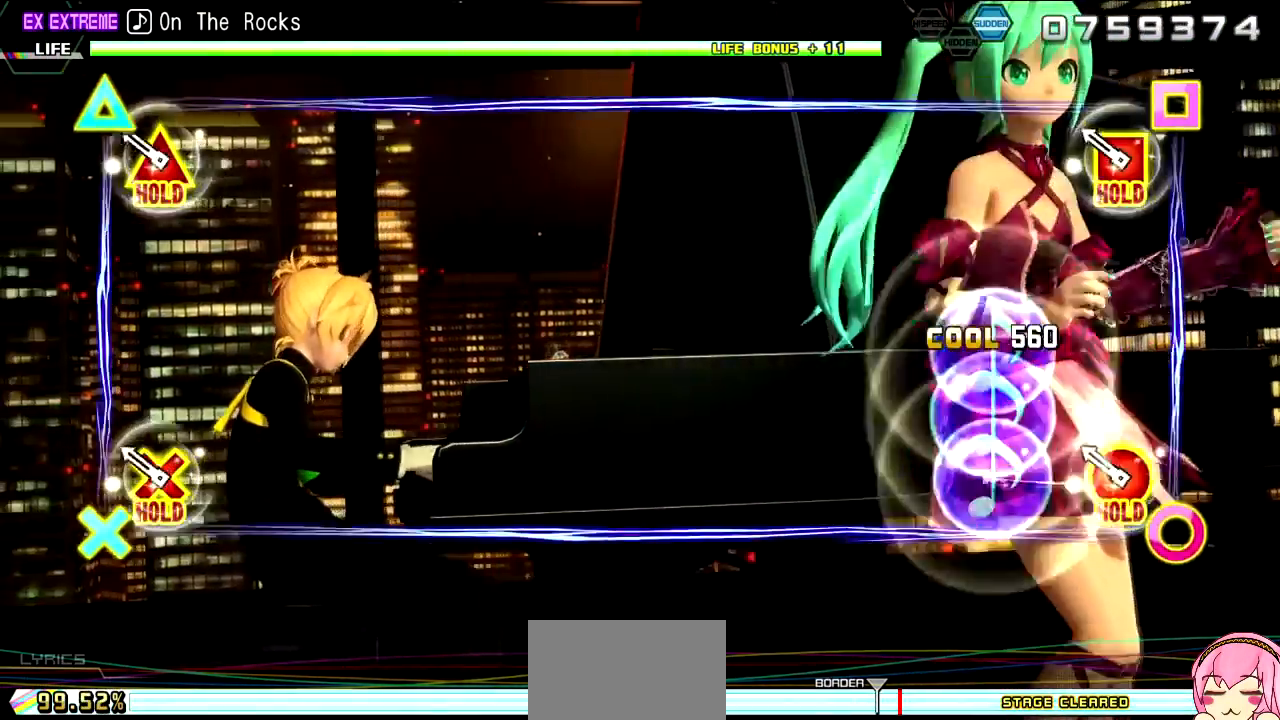
{"buttons": ["R2"], "left_stick": "center", "right_stick": "center", "events": [[233, "R2", "down"]]}
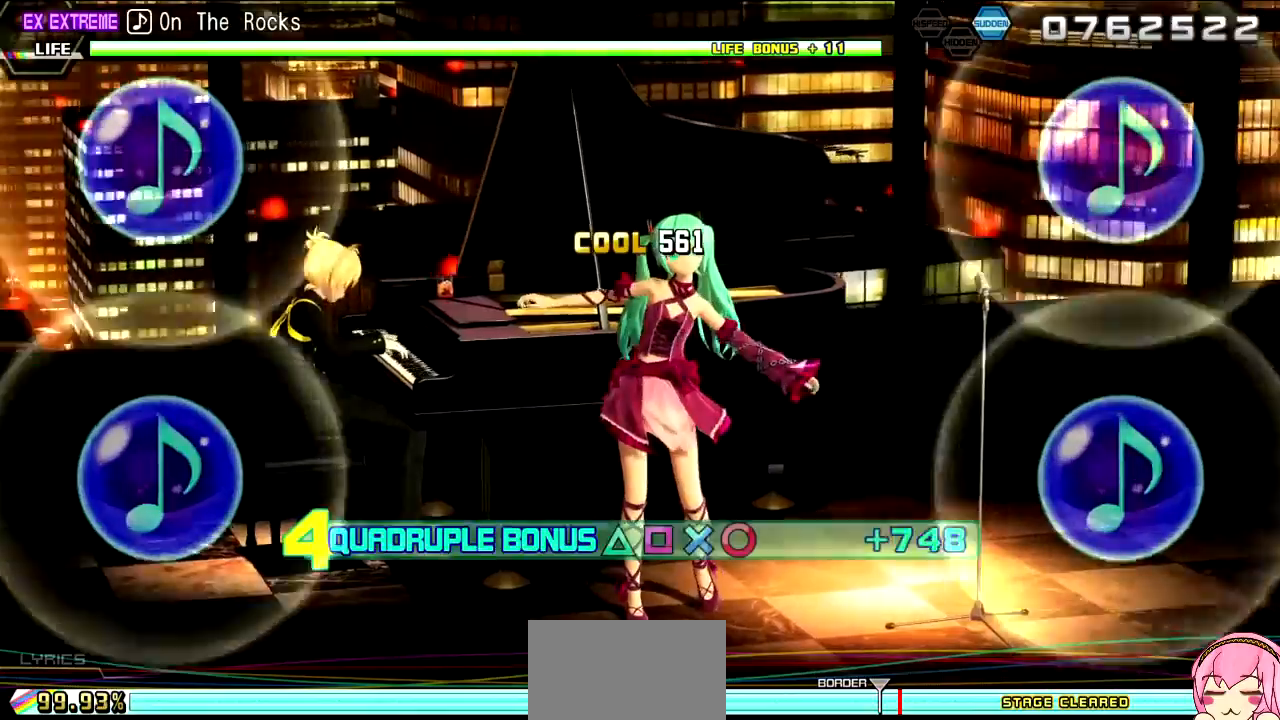
{"buttons": ["R2"], "left_stick": "center", "right_stick": "center", "events": []}
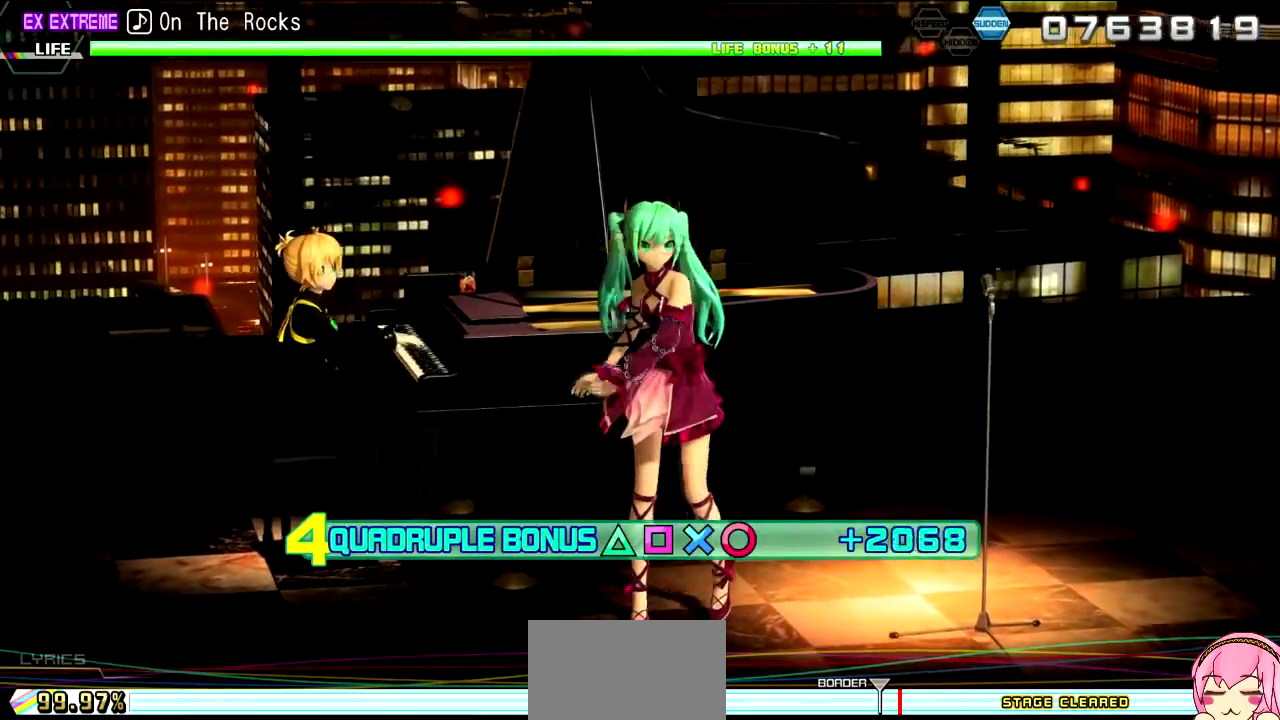
{"buttons": ["R2"], "left_stick": "center", "right_stick": "center", "events": []}
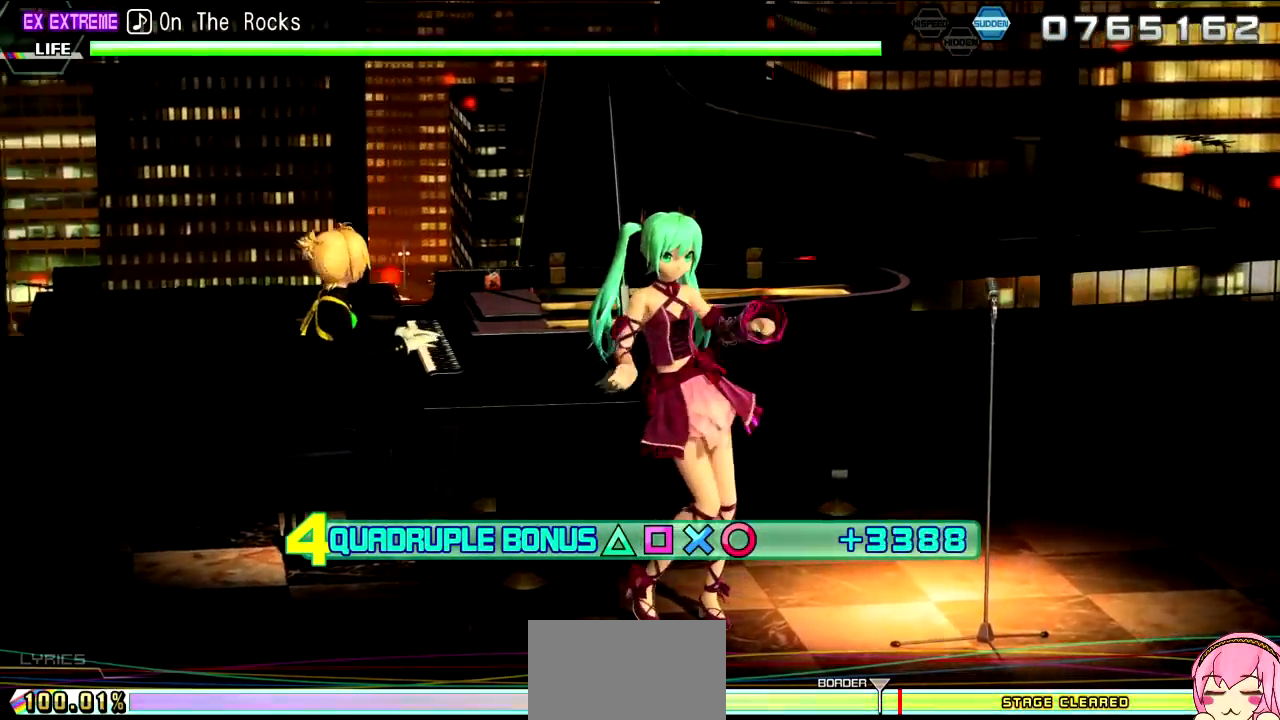
{"buttons": ["R2"], "left_stick": "center", "right_stick": "center", "events": []}
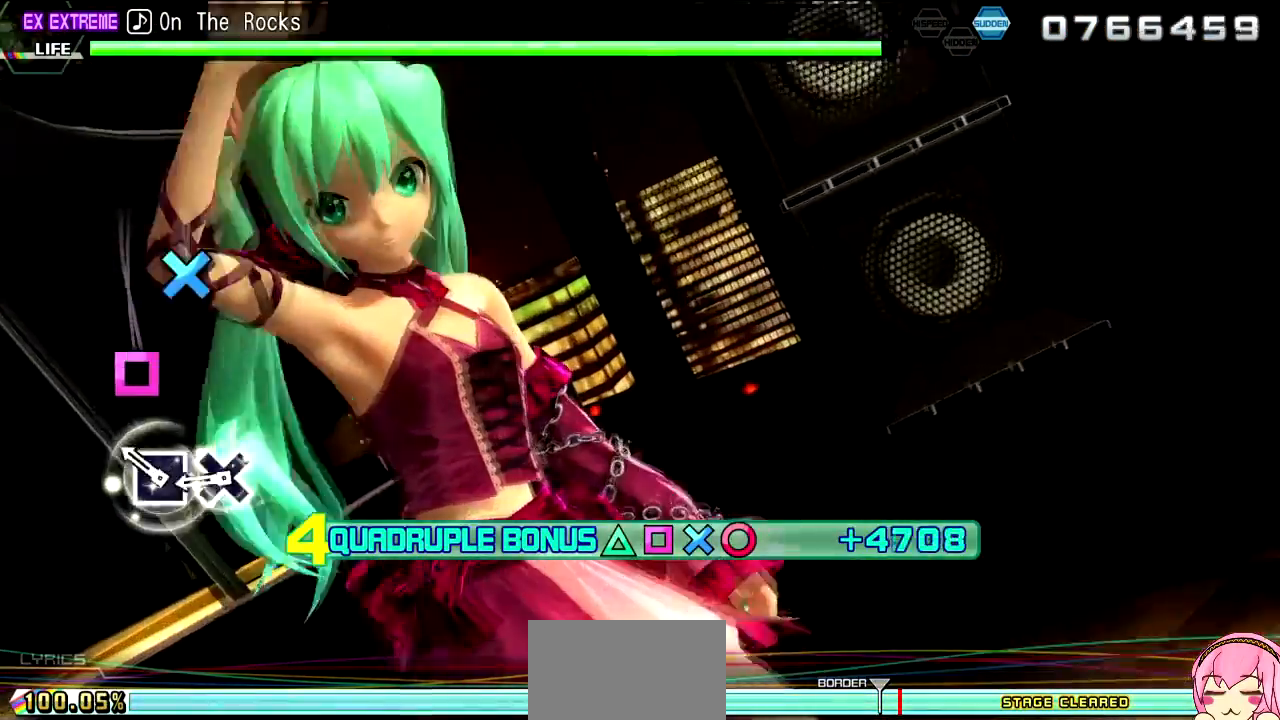
{"buttons": ["CROSS", "R2"], "left_stick": "center", "right_stick": "center", "events": [[233, "SQUARE", "down"], [317, "SQUARE", "up"], [433, "CROSS", "down"]]}
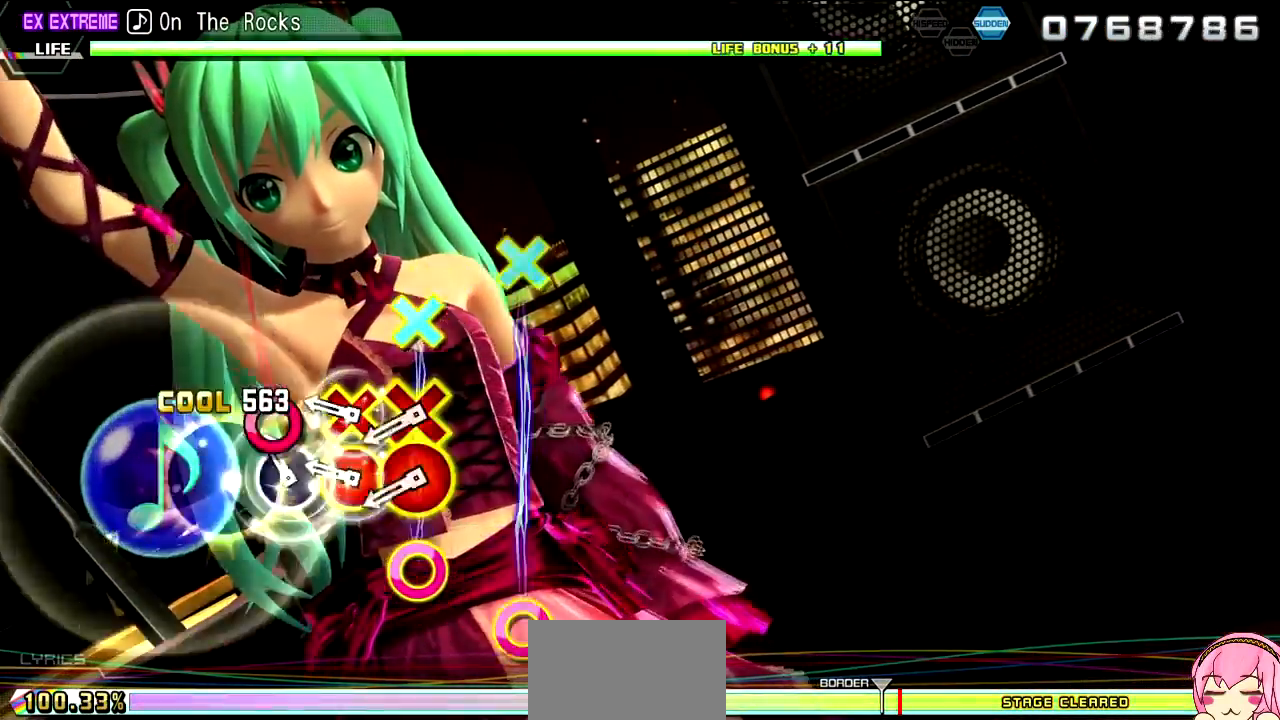
{"buttons": [], "left_stick": "center", "right_stick": "center", "events": [[17, "CROSS", "up"], [150, "CIRCLE", "down"], [167, "R2", "up"], [200, "CIRCLE", "up"], [333, "DPAD_DOWN", "down"], [350, "DPAD_RIGHT", "down"], [417, "DPAD_RIGHT", "up"], [450, "DPAD_DOWN", "up"]]}
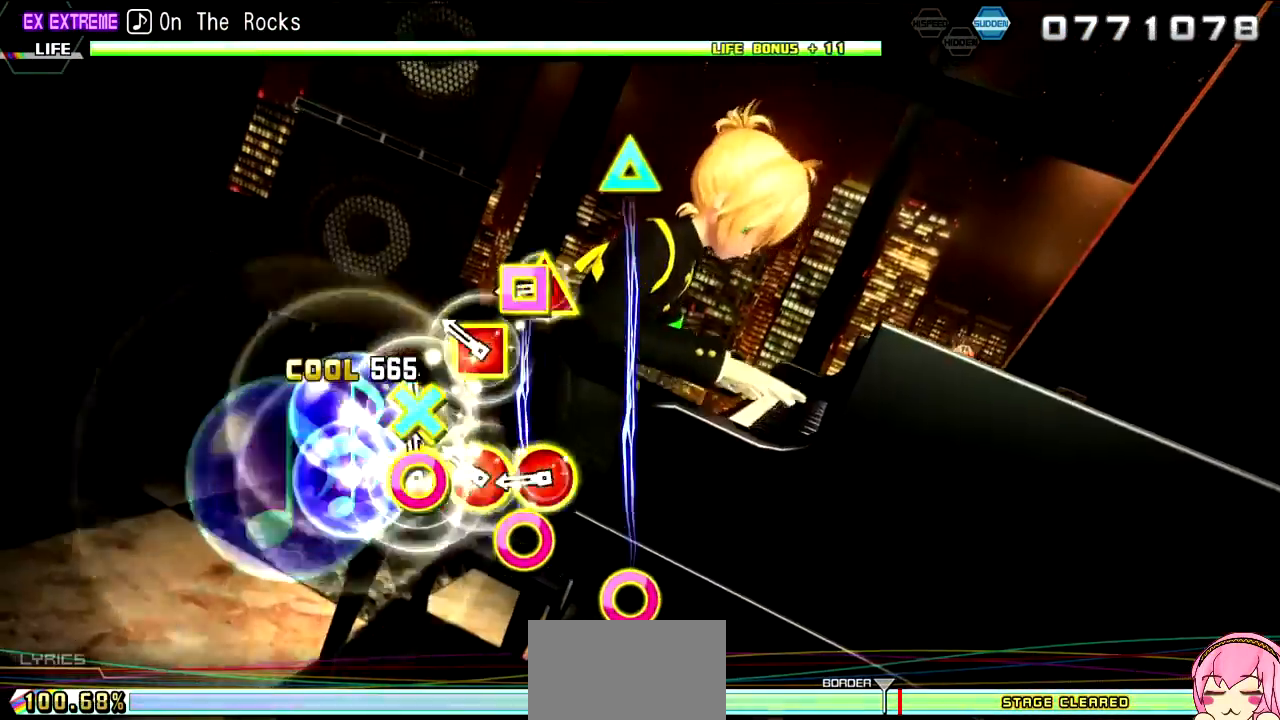
{"buttons": ["CIRCLE", "TRIANGLE"], "left_stick": "center", "right_stick": "center", "events": [[50, "DPAD_RIGHT", "down"], [100, "DPAD_RIGHT", "up"], [233, "CIRCLE", "down"], [250, "DPAD_LEFT", "down"], [317, "CIRCLE", "up"], [350, "DPAD_LEFT", "up"], [433, "CIRCLE", "down"], [433, "TRIANGLE", "down"]]}
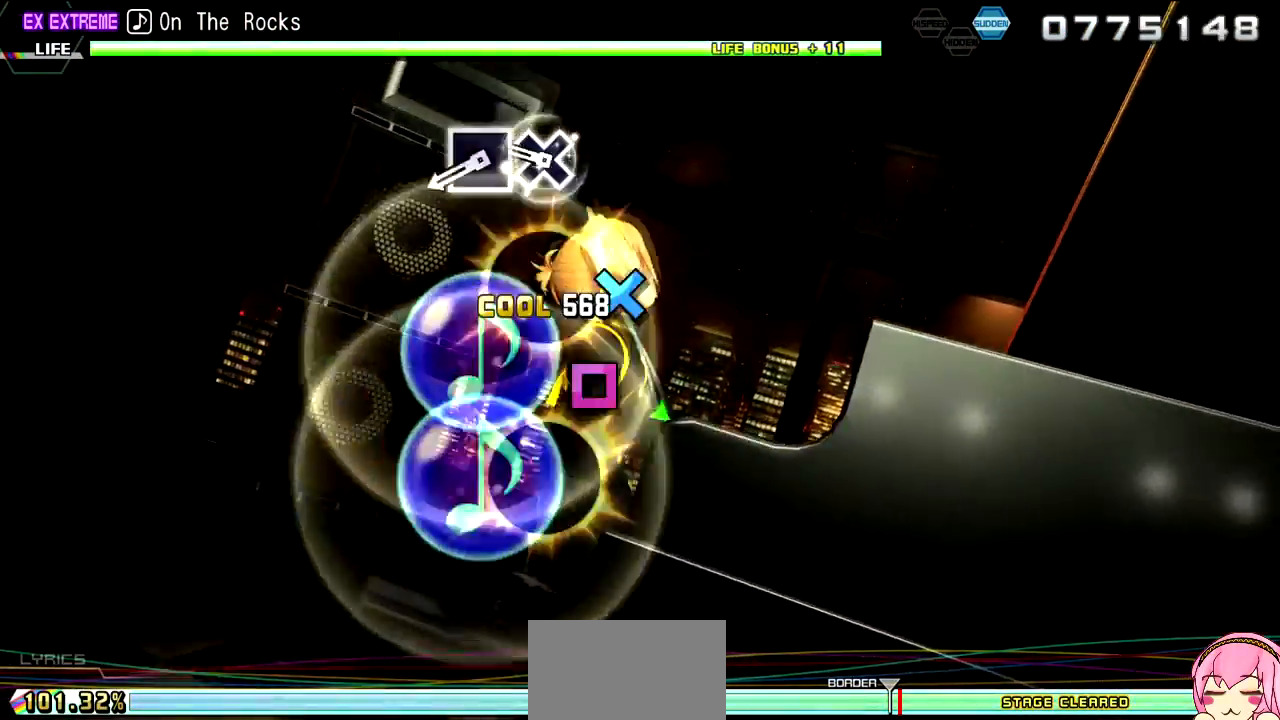
{"buttons": [], "left_stick": "center", "right_stick": "center", "events": [[100, "TRIANGLE", "up"], [117, "CIRCLE", "up"], [317, "CROSS", "down"], [417, "CROSS", "up"]]}
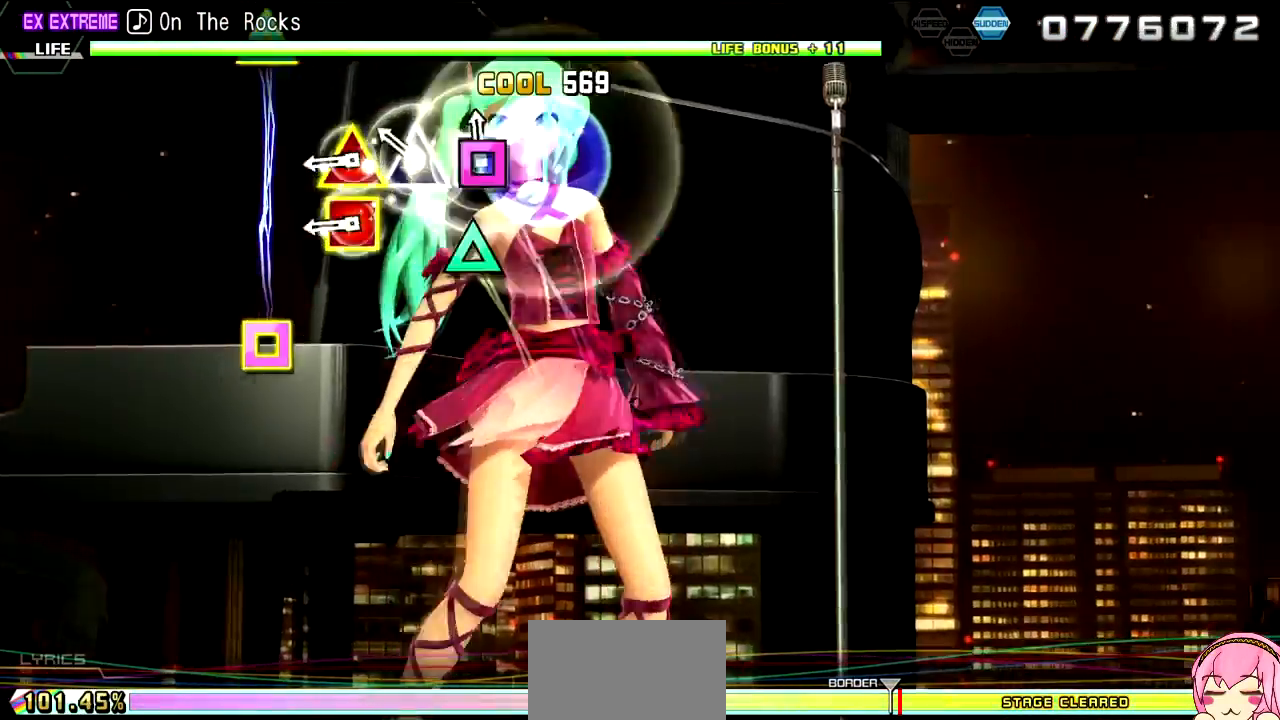
{"buttons": ["SQUARE", "DPAD_UP"], "left_stick": "center", "right_stick": "center", "events": [[17, "SQUARE", "down"], [83, "SQUARE", "up"], [217, "TRIANGLE", "down"], [300, "TRIANGLE", "up"], [450, "DPAD_UP", "down"], [450, "SQUARE", "down"]]}
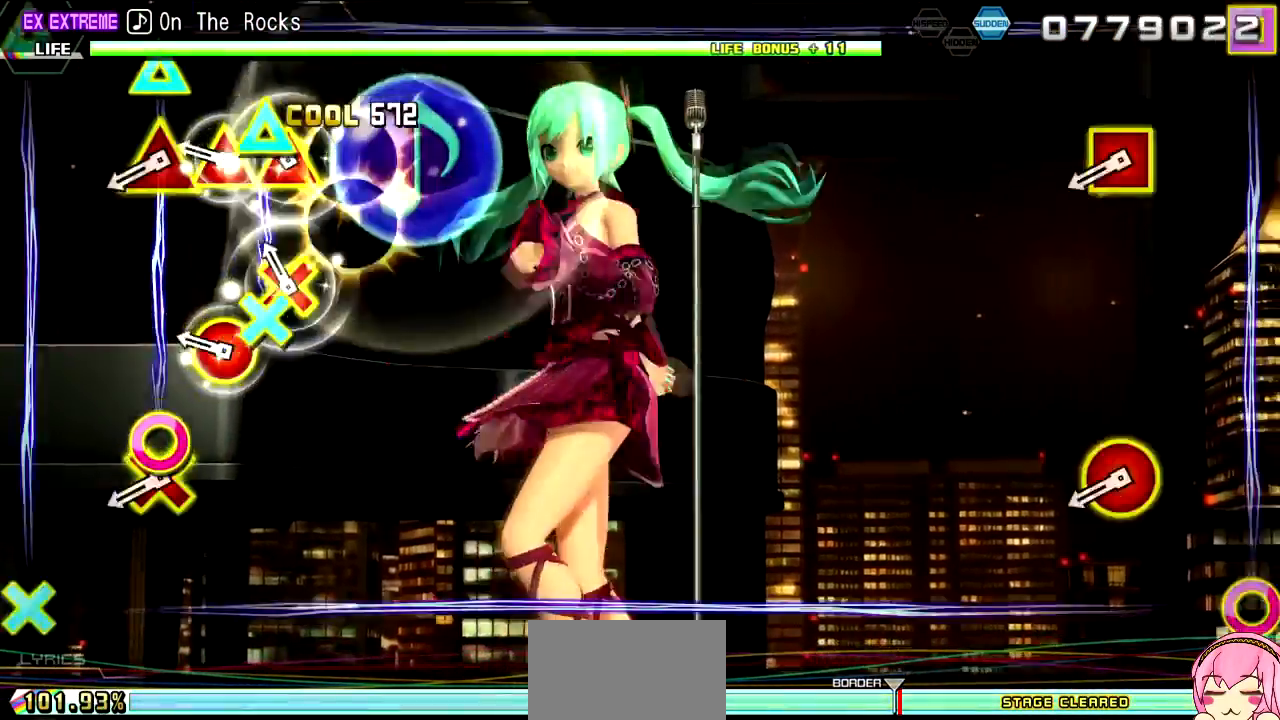
{"buttons": [], "left_stick": "center", "right_stick": "center", "events": [[17, "SQUARE", "up"], [33, "DPAD_UP", "up"], [133, "CROSS", "down"], [133, "DPAD_UP", "down"], [233, "CROSS", "up"], [233, "DPAD_UP", "up"], [317, "DPAD_UP", "down"], [333, "CIRCLE", "down"], [417, "CIRCLE", "up"], [417, "DPAD_UP", "up"]]}
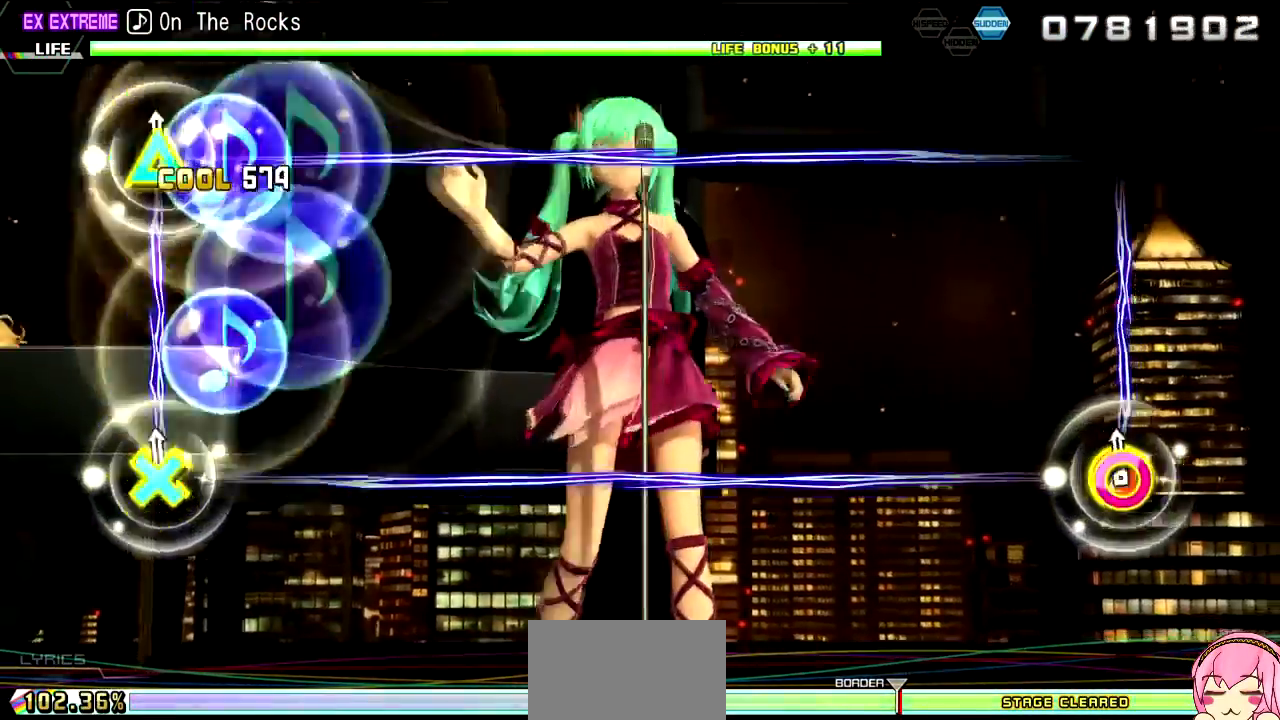
{"buttons": ["CIRCLE", "TRIANGLE", "DPAD_LEFT"], "left_stick": "center", "right_stick": "center", "events": [[17, "DPAD_LEFT", "down"], [33, "CIRCLE", "down"], [33, "TRIANGLE", "down"]]}
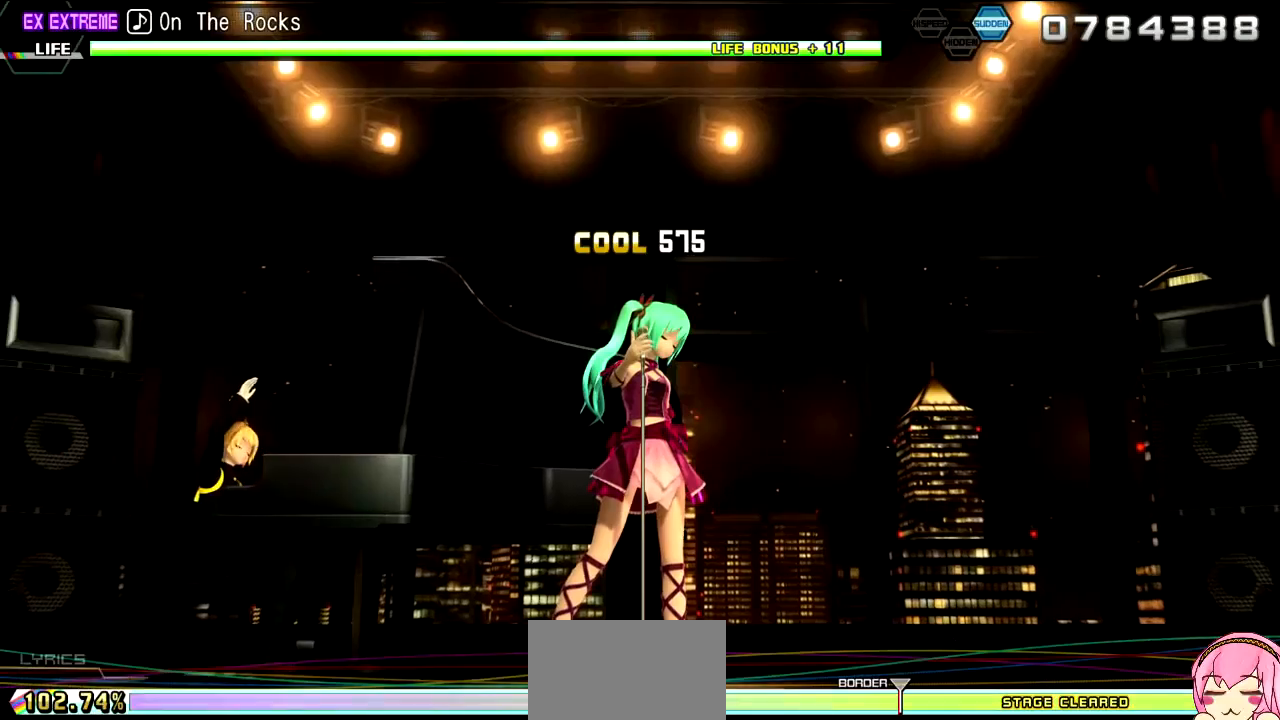
{"buttons": [], "left_stick": "center", "right_stick": "center", "events": [[117, "CIRCLE", "up"], [117, "TRIANGLE", "up"], [133, "DPAD_LEFT", "up"]]}